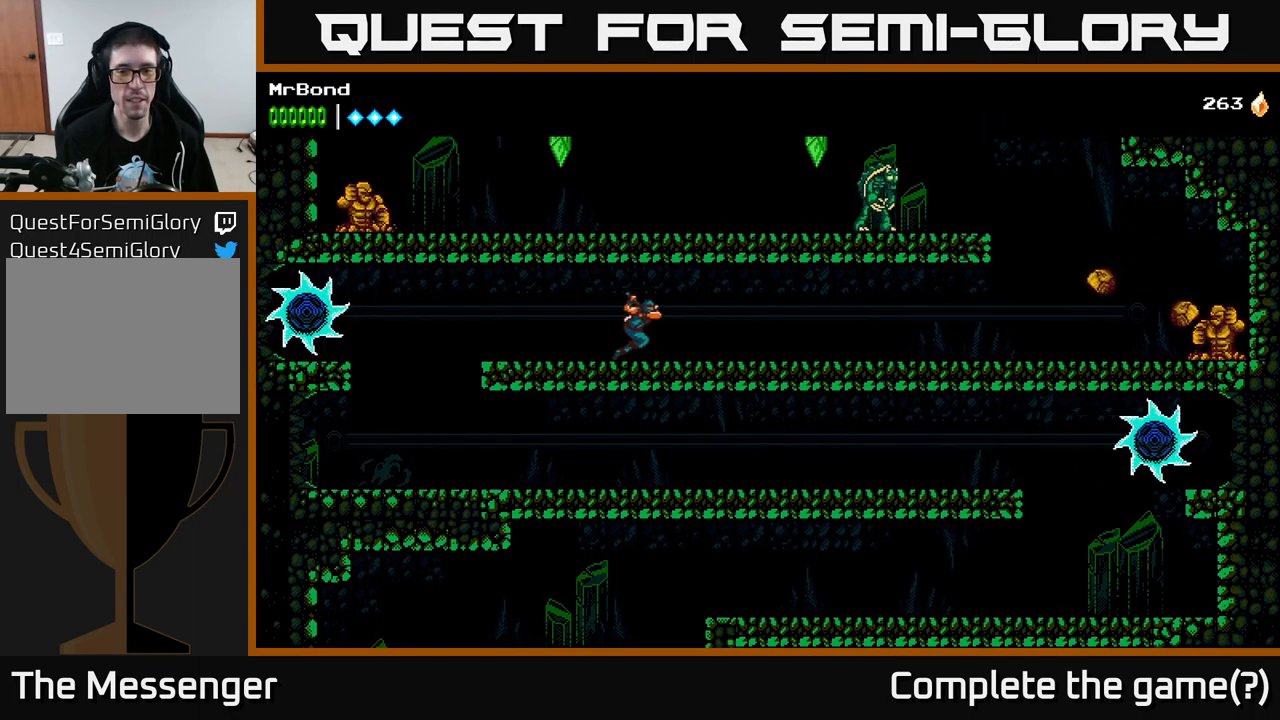
Gameplay with a controller (Xbox layout); each line is a JSON object with the inputs held at the frame after it. "events" lists button and stick changes between this image and that frame as [ms after this image, input, new state], when the widget could be followed in between.
{"buttons": ["DPAD_RIGHT"], "left_stick": "center", "right_stick": "center", "events": []}
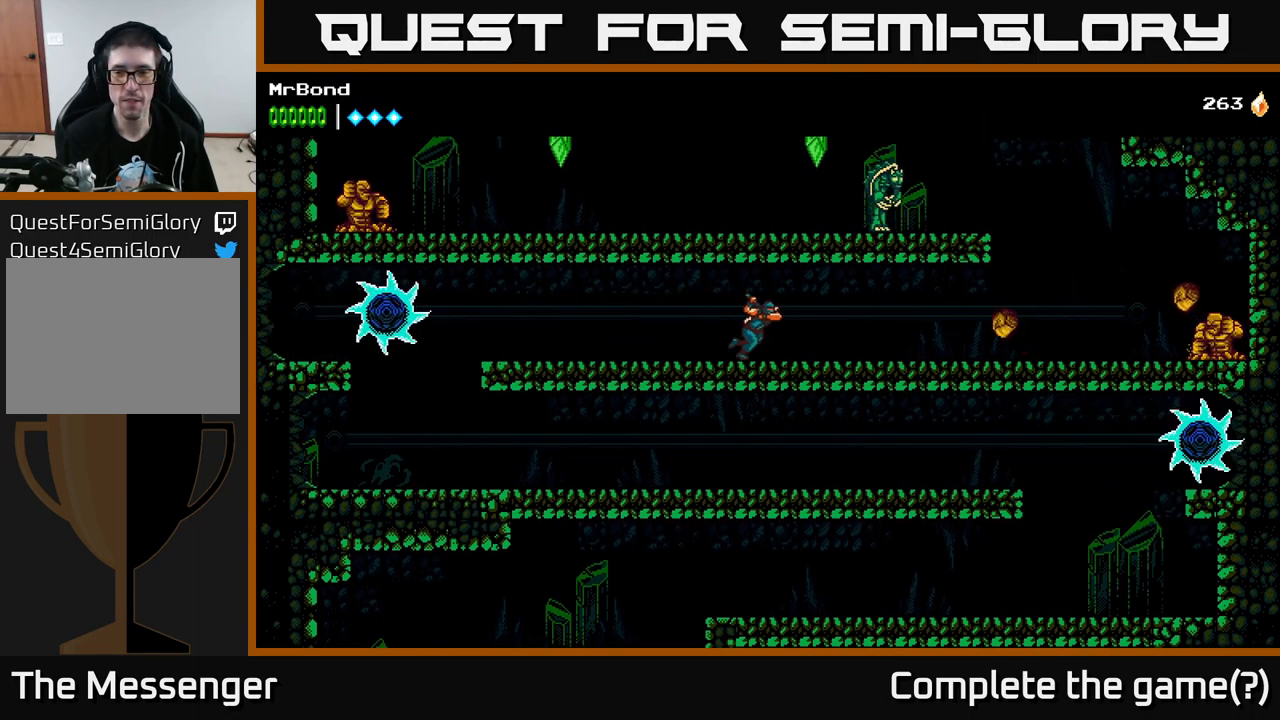
{"buttons": ["DPAD_RIGHT"], "left_stick": "center", "right_stick": "center", "events": [[284, "X", "down"], [400, "X", "up"]]}
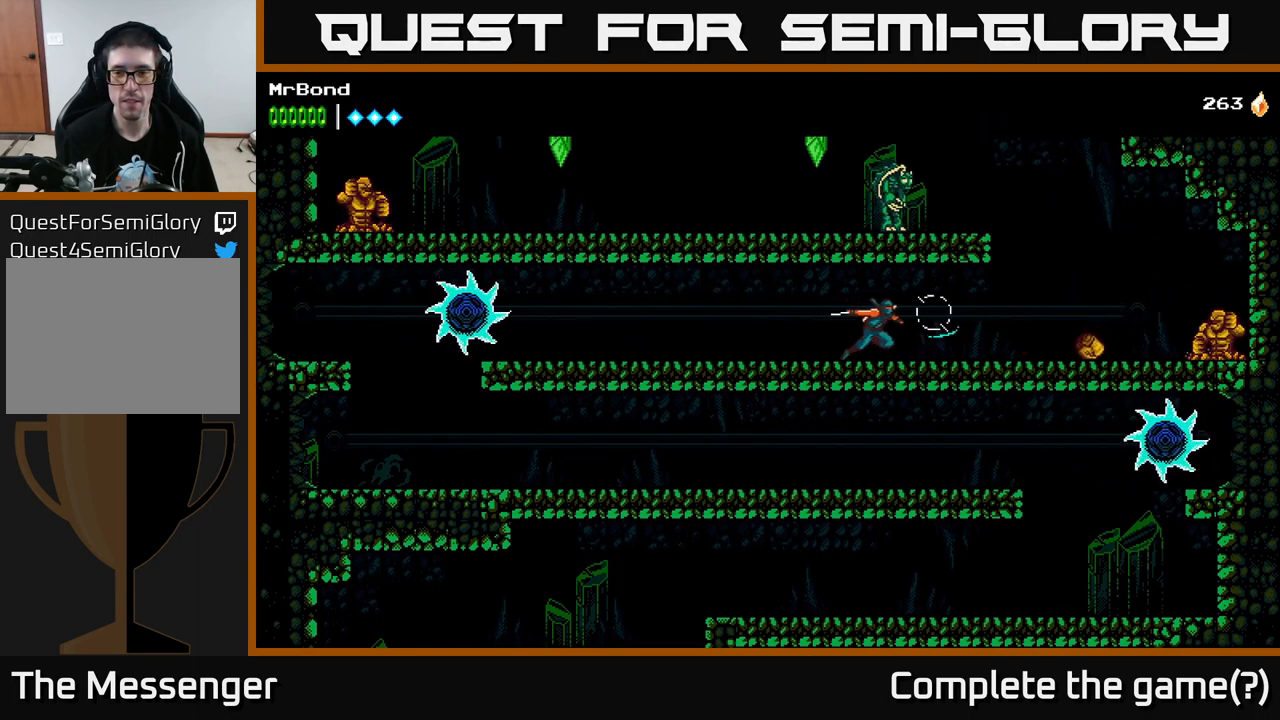
{"buttons": ["DPAD_RIGHT"], "left_stick": "center", "right_stick": "center", "events": [[250, "X", "down"], [367, "X", "up"]]}
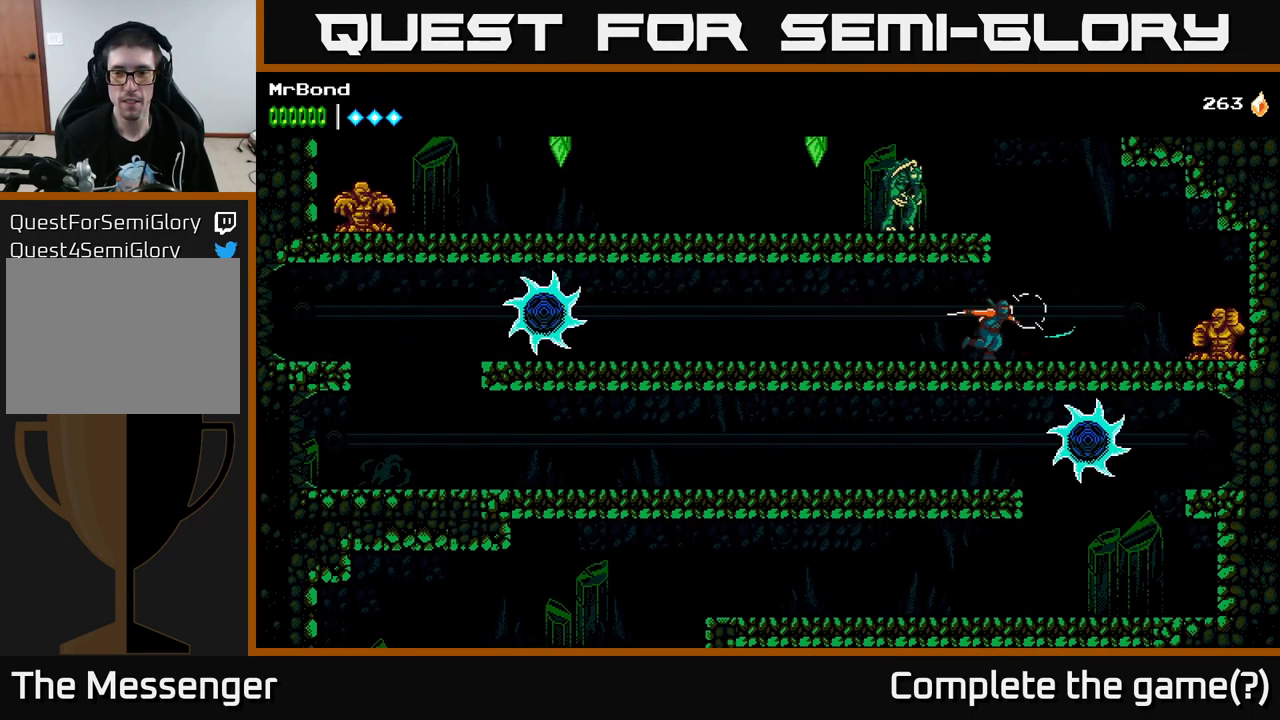
{"buttons": ["X", "DPAD_RIGHT"], "left_stick": "center", "right_stick": "center", "events": [[434, "X", "down"]]}
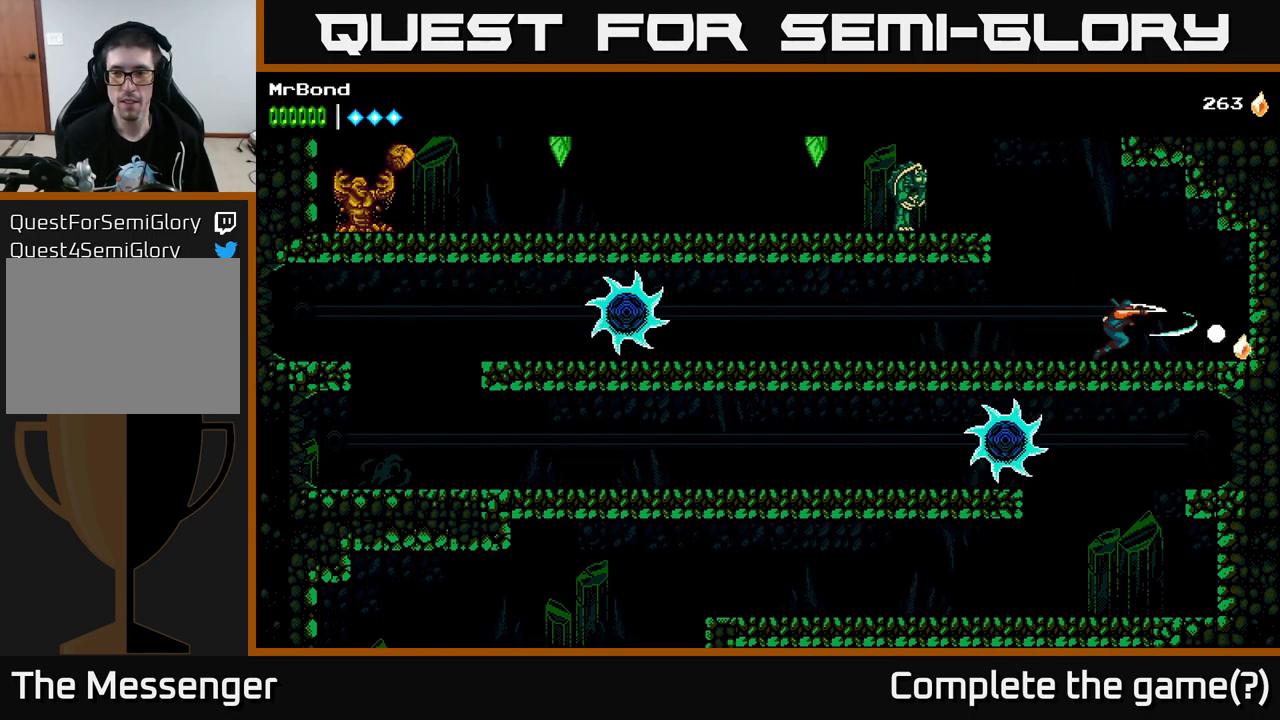
{"buttons": ["A", "DPAD_LEFT"], "left_stick": "center", "right_stick": "center", "events": [[50, "X", "up"], [117, "DPAD_RIGHT", "up"], [150, "DPAD_LEFT", "down"], [384, "A", "down"]]}
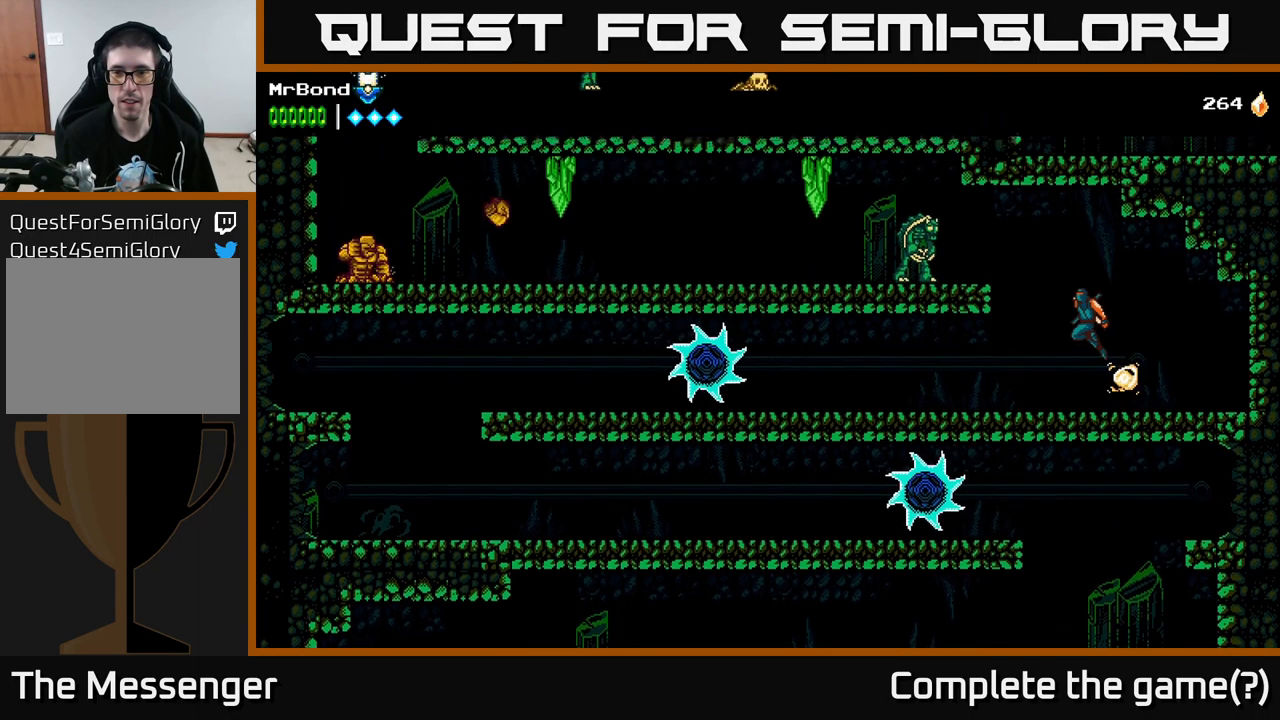
{"buttons": ["X"], "left_stick": "center", "right_stick": "center", "events": [[167, "X", "down"], [317, "X", "up"], [400, "A", "up"], [434, "X", "down"], [484, "DPAD_LEFT", "up"]]}
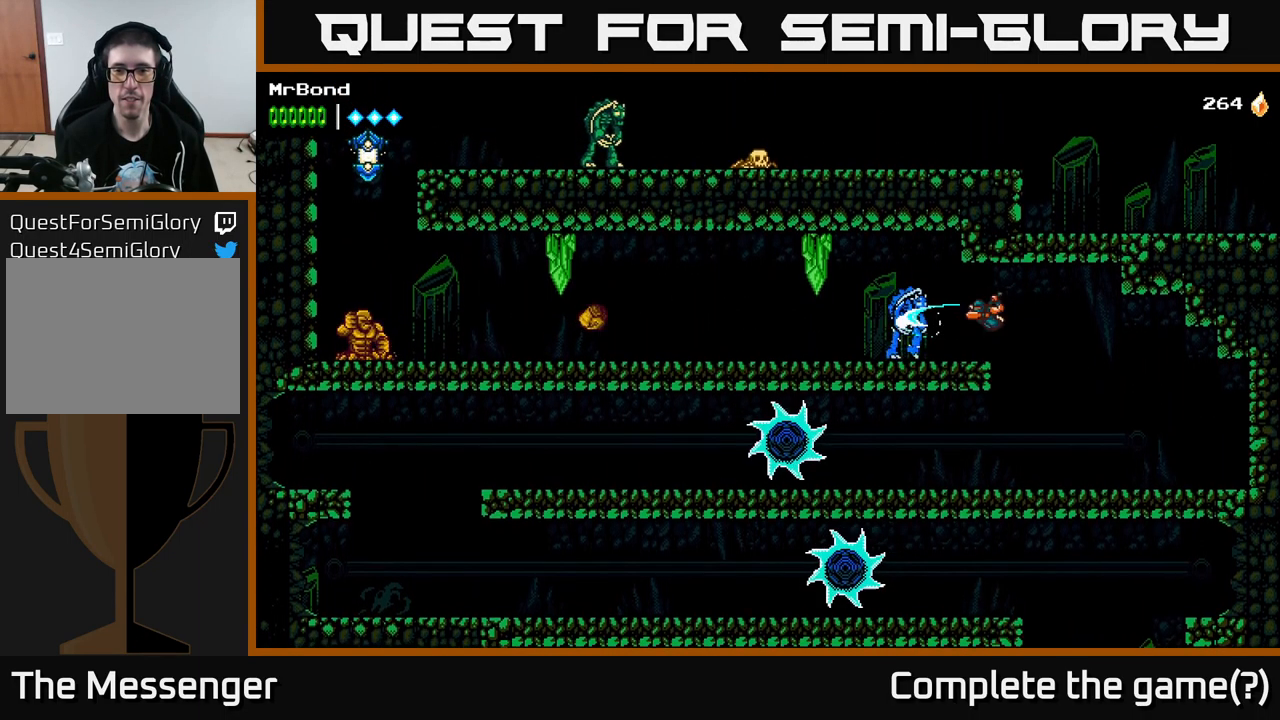
{"buttons": ["DPAD_LEFT"], "left_stick": "center", "right_stick": "center", "events": [[84, "X", "up"], [134, "DPAD_LEFT", "down"], [200, "X", "down"], [250, "DPAD_LEFT", "up"], [350, "X", "up"], [500, "DPAD_LEFT", "down"]]}
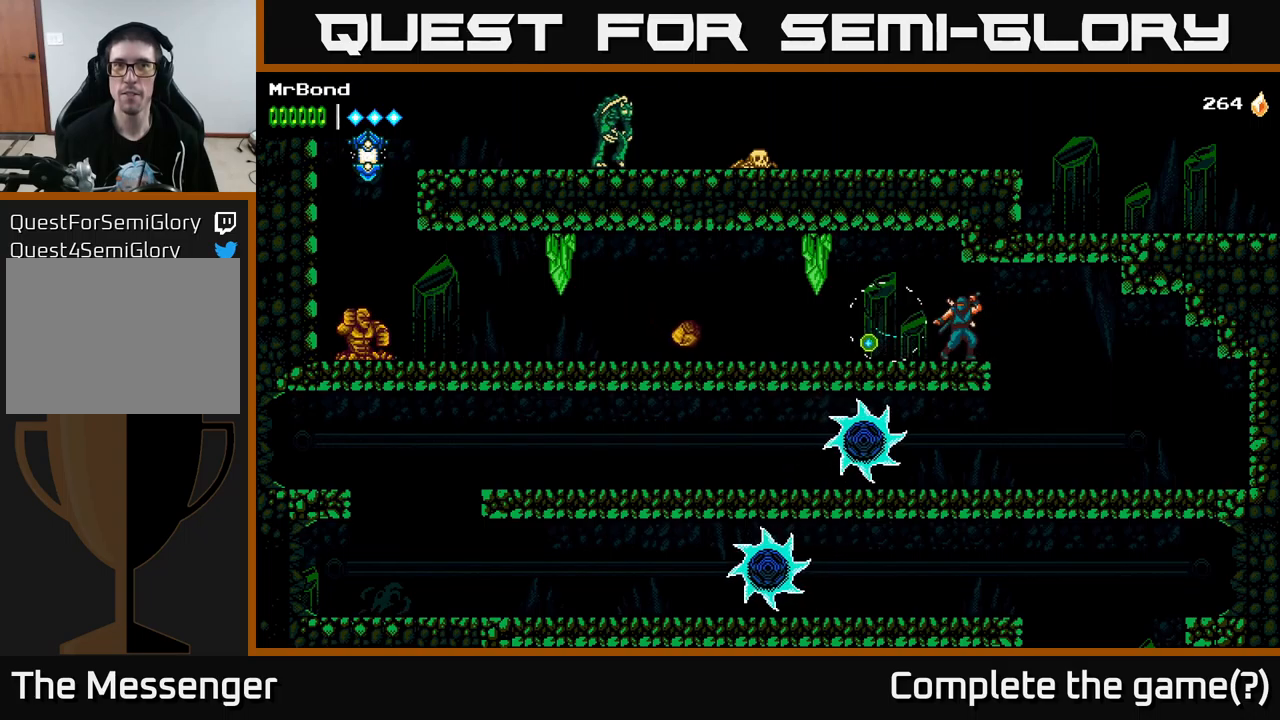
{"buttons": [], "left_stick": "center", "right_stick": "center", "events": [[83, "A", "down"], [150, "X", "down"], [266, "DPAD_LEFT", "up"], [283, "X", "up"], [400, "A", "up"]]}
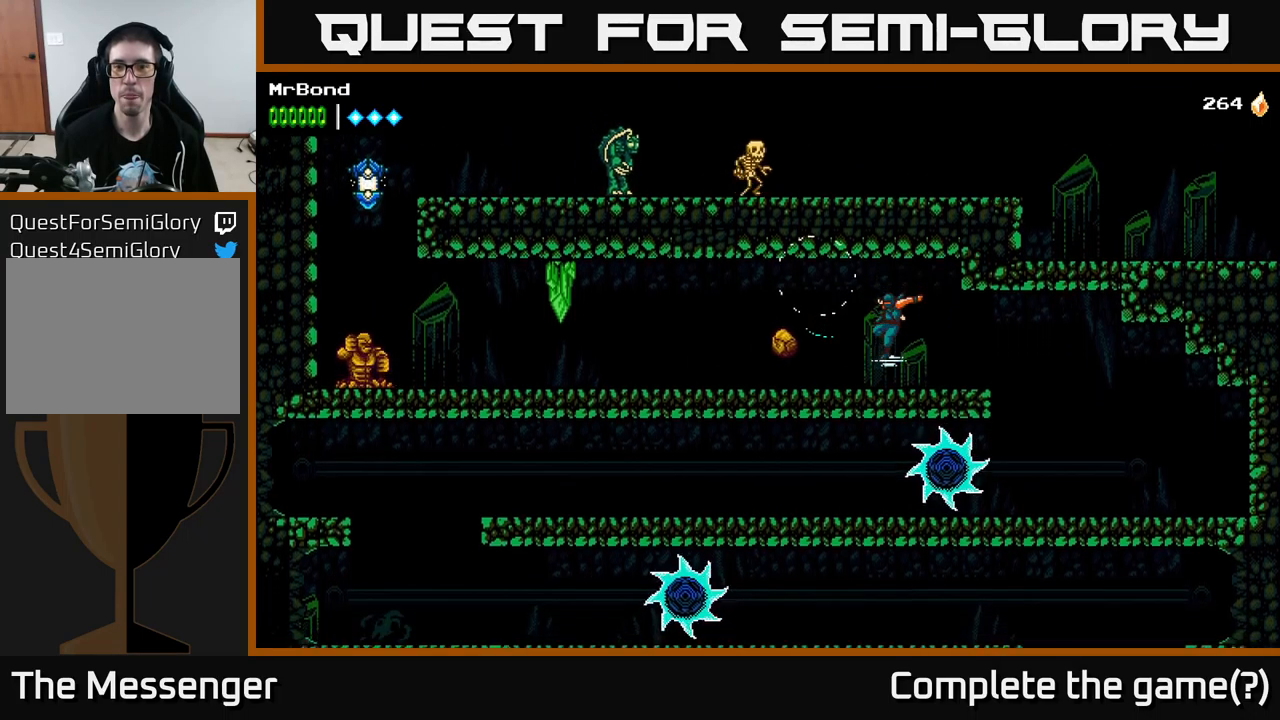
{"buttons": ["DPAD_LEFT"], "left_stick": "center", "right_stick": "center", "events": [[50, "X", "down"], [83, "DPAD_LEFT", "down"], [150, "X", "up"]]}
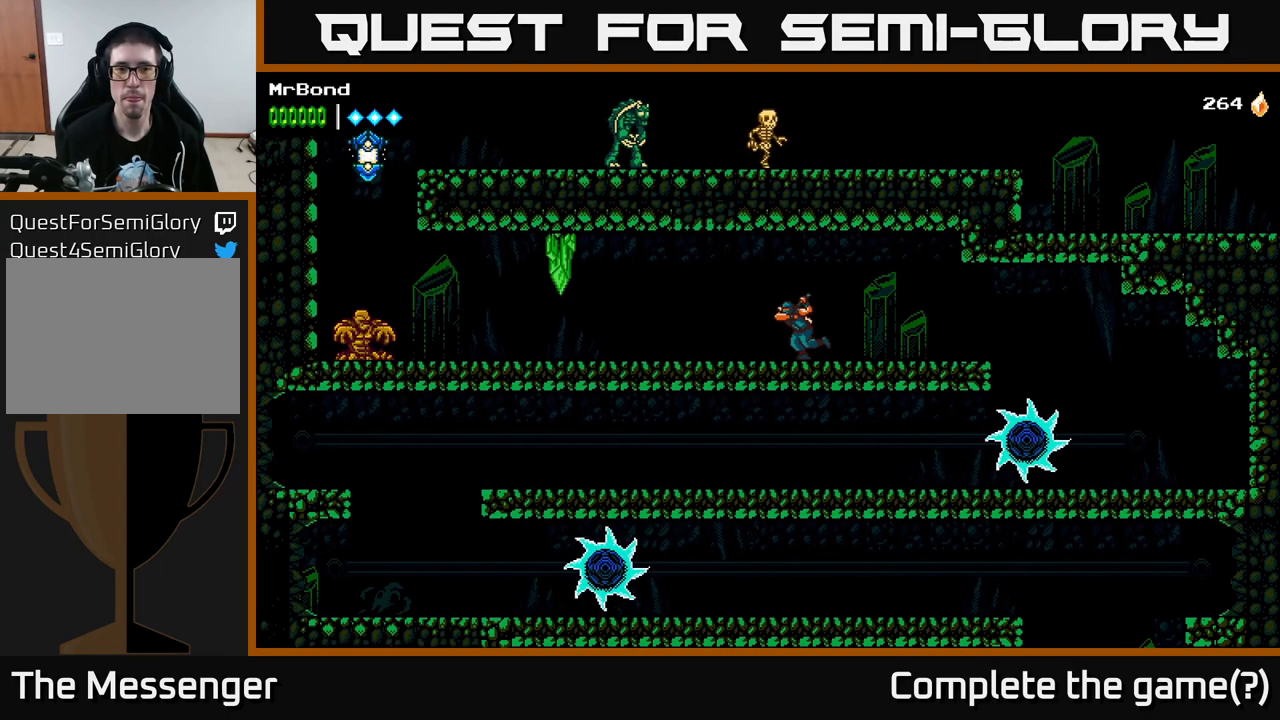
{"buttons": ["A", "DPAD_LEFT"], "left_stick": "center", "right_stick": "center", "events": [[433, "A", "down"]]}
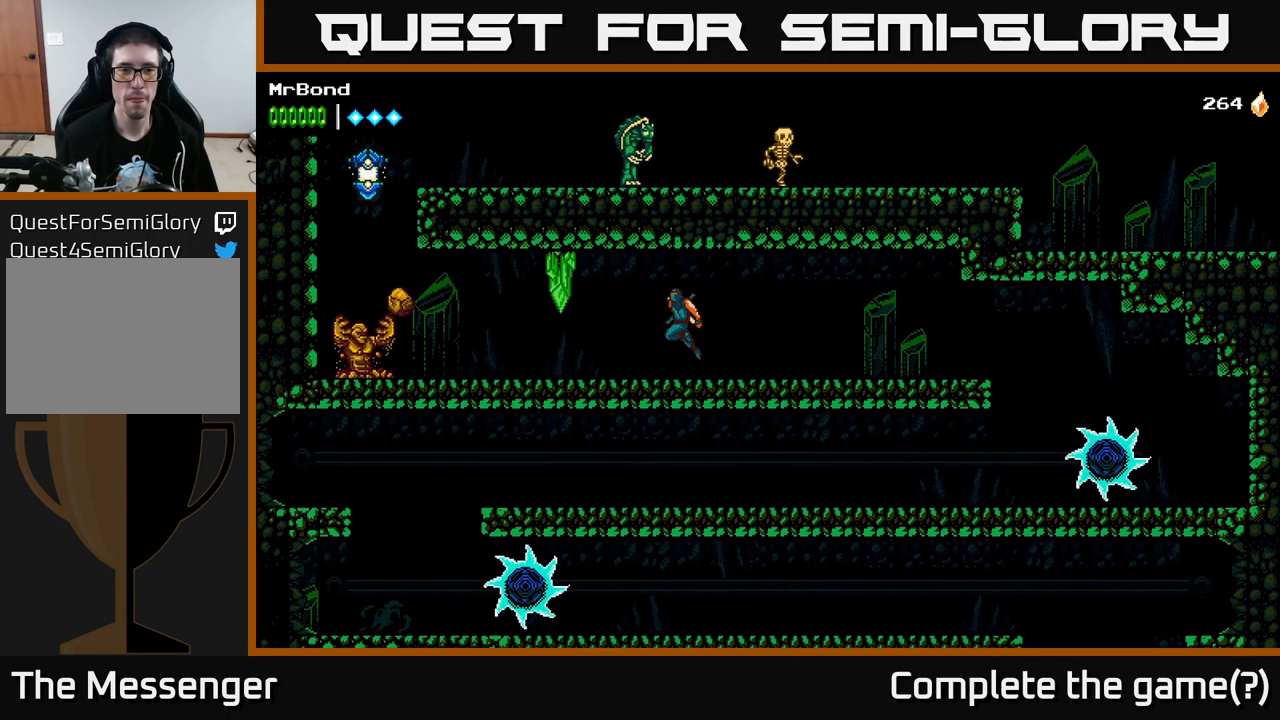
{"buttons": [], "left_stick": "center", "right_stick": "center", "events": [[16, "X", "down"], [166, "X", "up"], [216, "A", "up"], [350, "X", "down"], [450, "DPAD_LEFT", "up"], [483, "X", "up"]]}
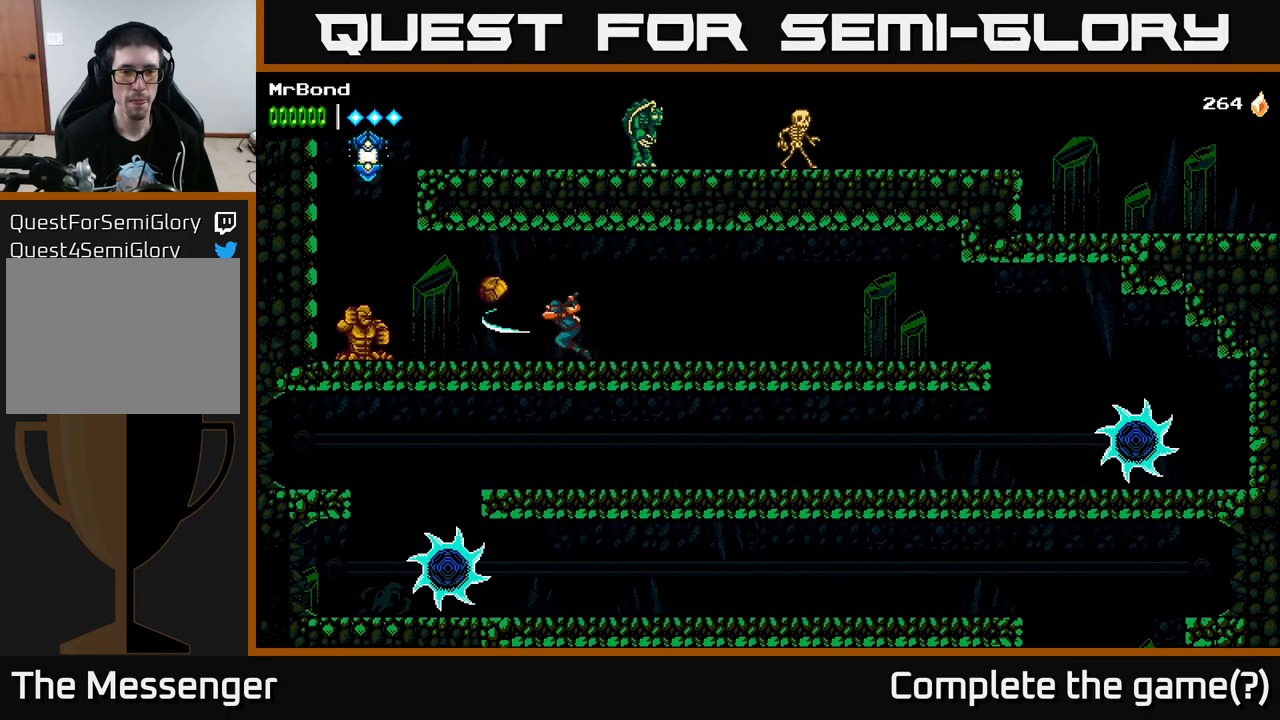
{"buttons": ["DPAD_LEFT"], "left_stick": "center", "right_stick": "center", "events": [[83, "X", "down"], [183, "X", "up"], [216, "DPAD_LEFT", "down"]]}
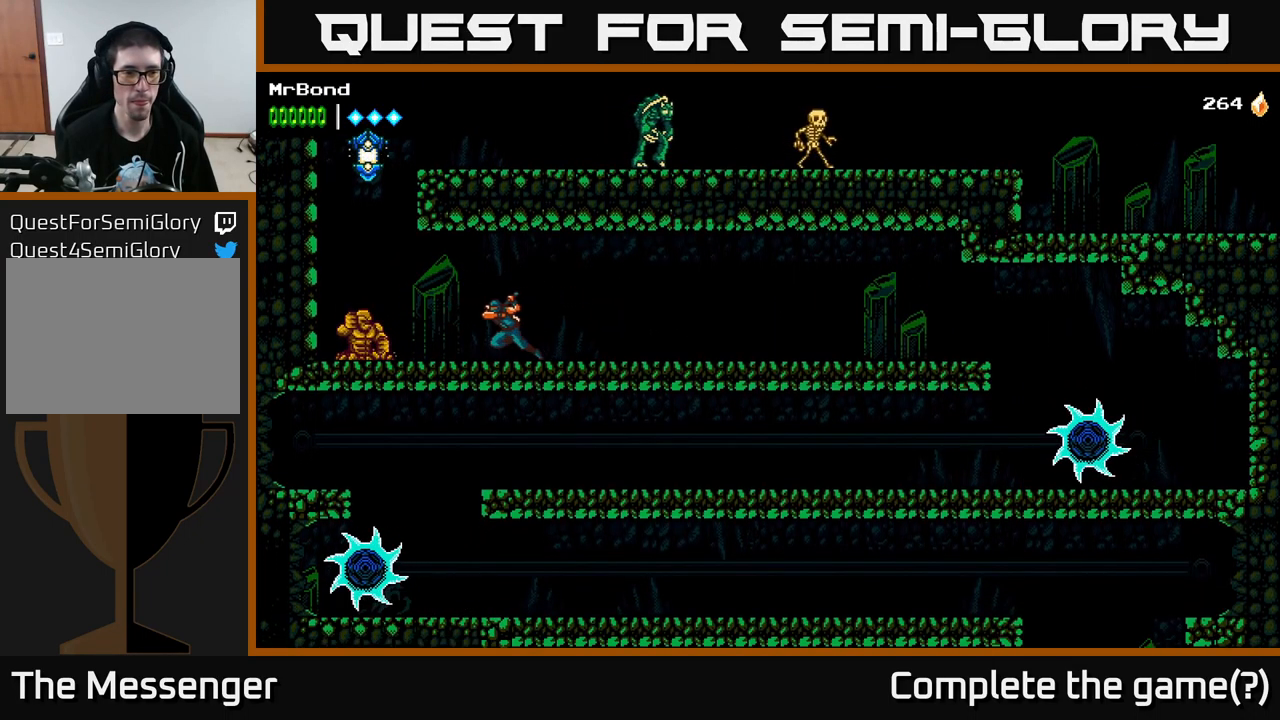
{"buttons": ["DPAD_LEFT"], "left_stick": "center", "right_stick": "center", "events": [[33, "X", "down"], [150, "DPAD_LEFT", "up"], [183, "X", "up"], [283, "X", "down"], [400, "DPAD_LEFT", "down"], [416, "X", "up"]]}
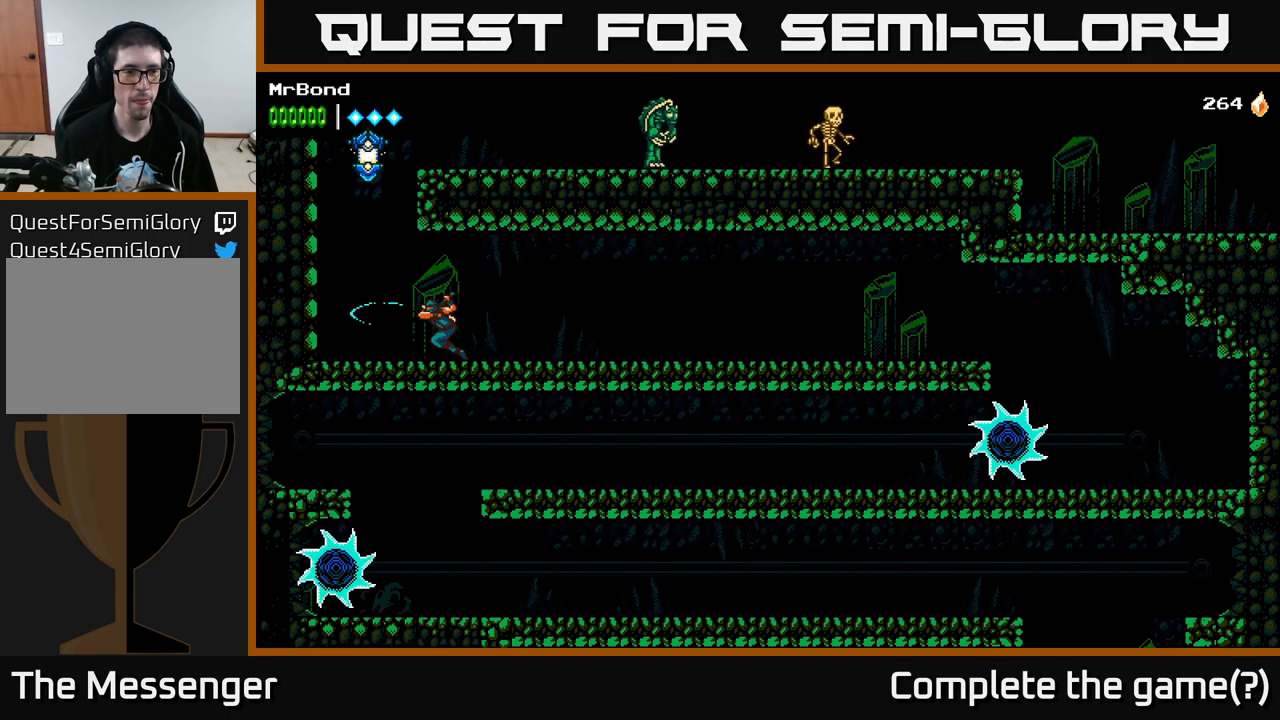
{"buttons": ["A"], "left_stick": "center", "right_stick": "center", "events": [[183, "A", "down"], [383, "A", "up"], [466, "A", "down"], [483, "DPAD_LEFT", "up"]]}
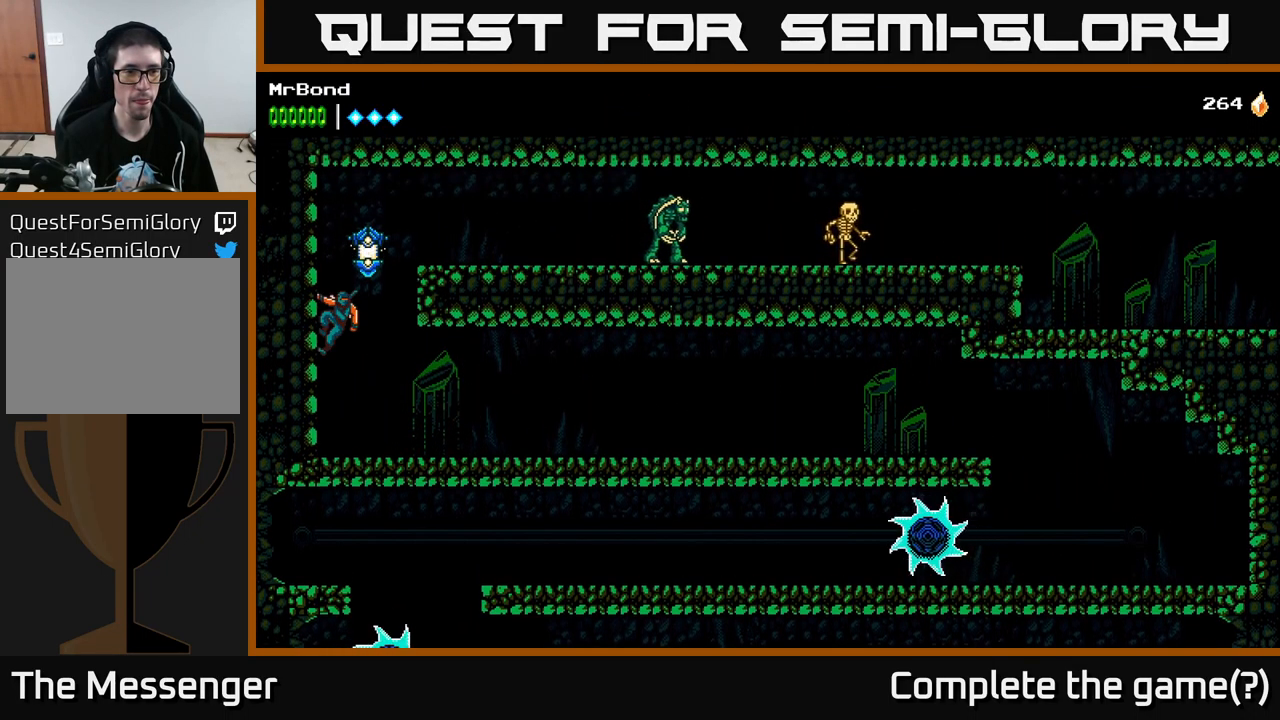
{"buttons": ["DPAD_RIGHT"], "left_stick": "center", "right_stick": "center", "events": [[50, "DPAD_RIGHT", "down"], [83, "X", "down"], [216, "X", "up"], [416, "A", "up"]]}
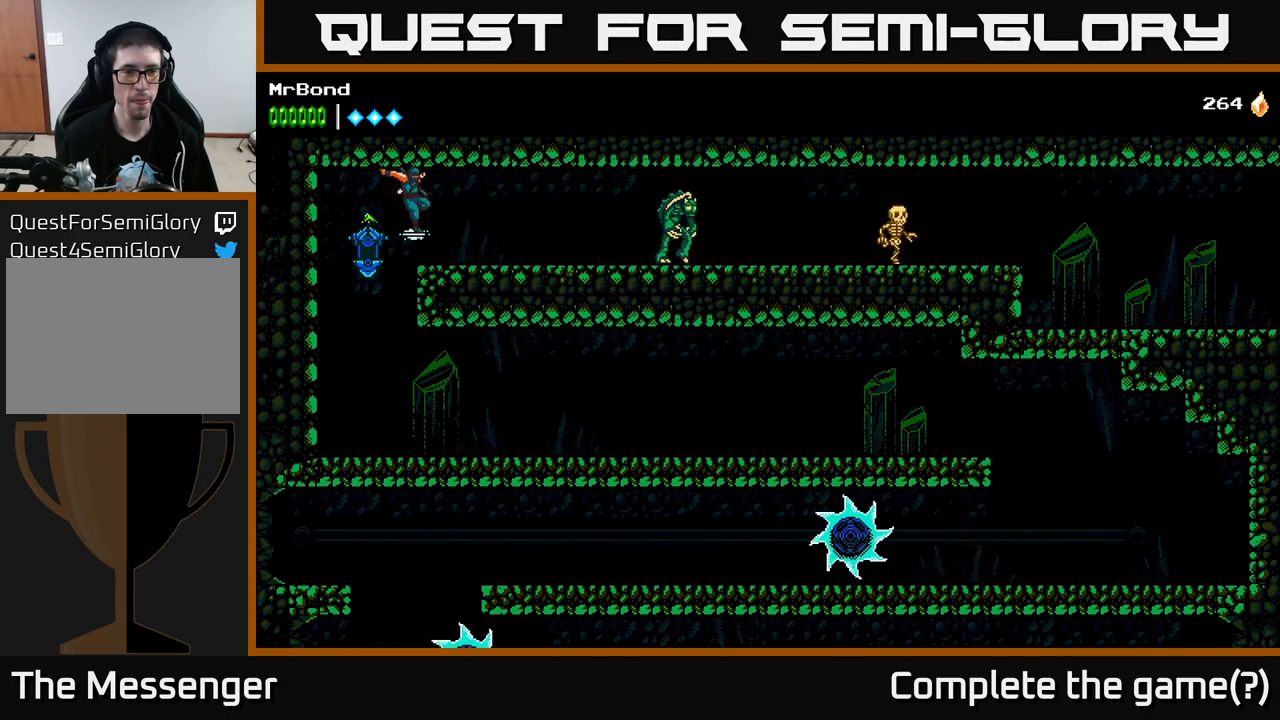
{"buttons": ["DPAD_RIGHT"], "left_stick": "center", "right_stick": "center", "events": []}
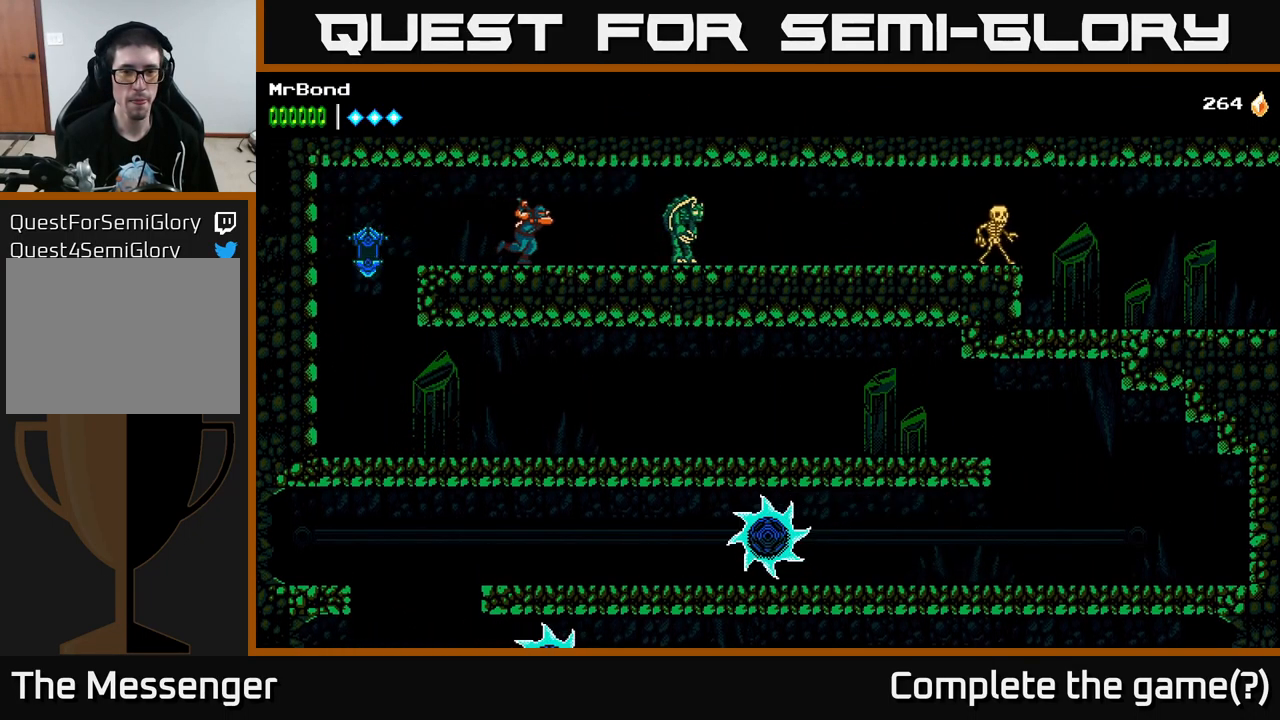
{"buttons": ["X", "DPAD_RIGHT"], "left_stick": "center", "right_stick": "center", "events": [[66, "A", "down"], [100, "X", "down"], [150, "A", "up"], [250, "X", "up"], [400, "X", "down"]]}
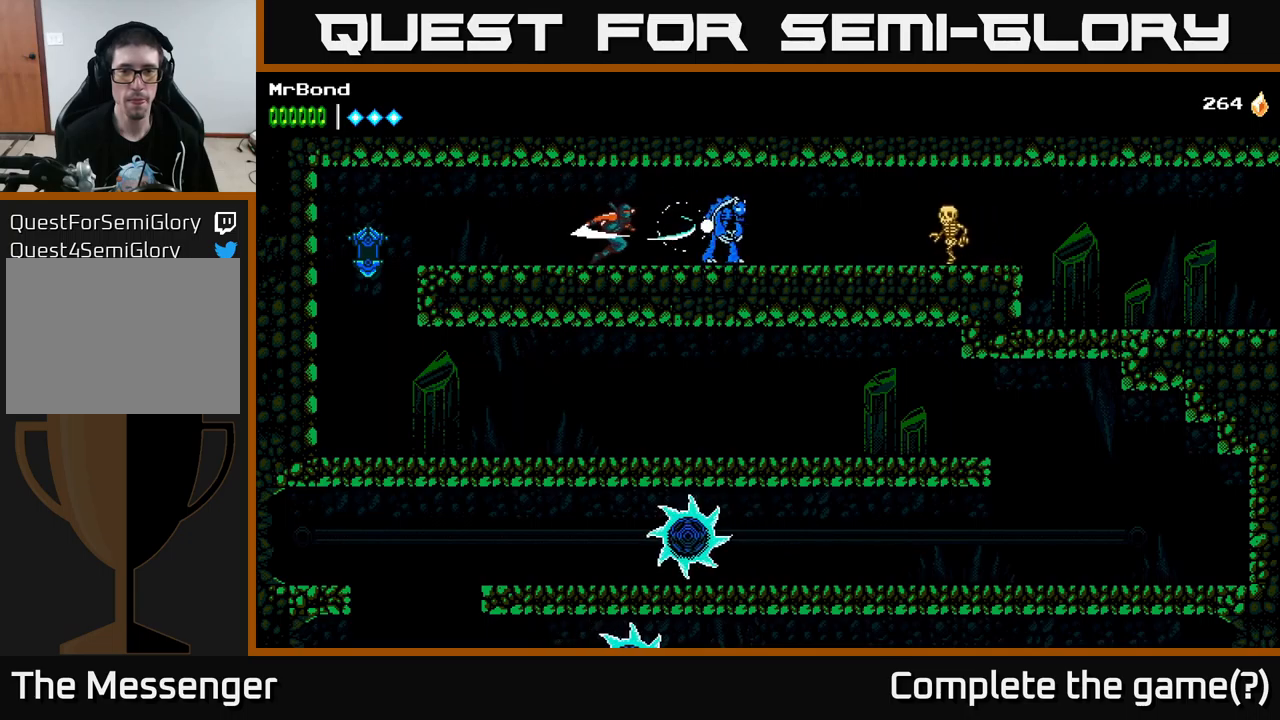
{"buttons": ["DPAD_RIGHT"], "left_stick": "center", "right_stick": "center", "events": [[33, "X", "up"], [183, "X", "down"], [317, "X", "up"]]}
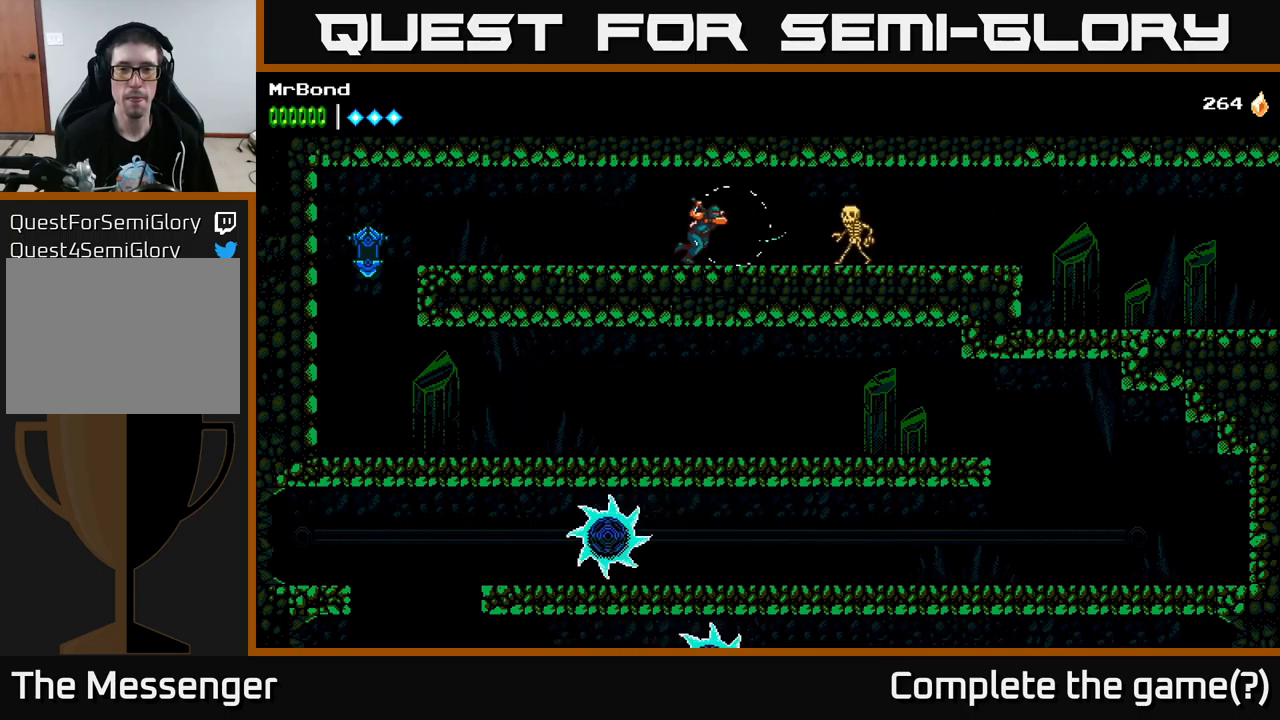
{"buttons": ["DPAD_RIGHT"], "left_stick": "center", "right_stick": "center", "events": [[83, "X", "down"], [200, "X", "up"]]}
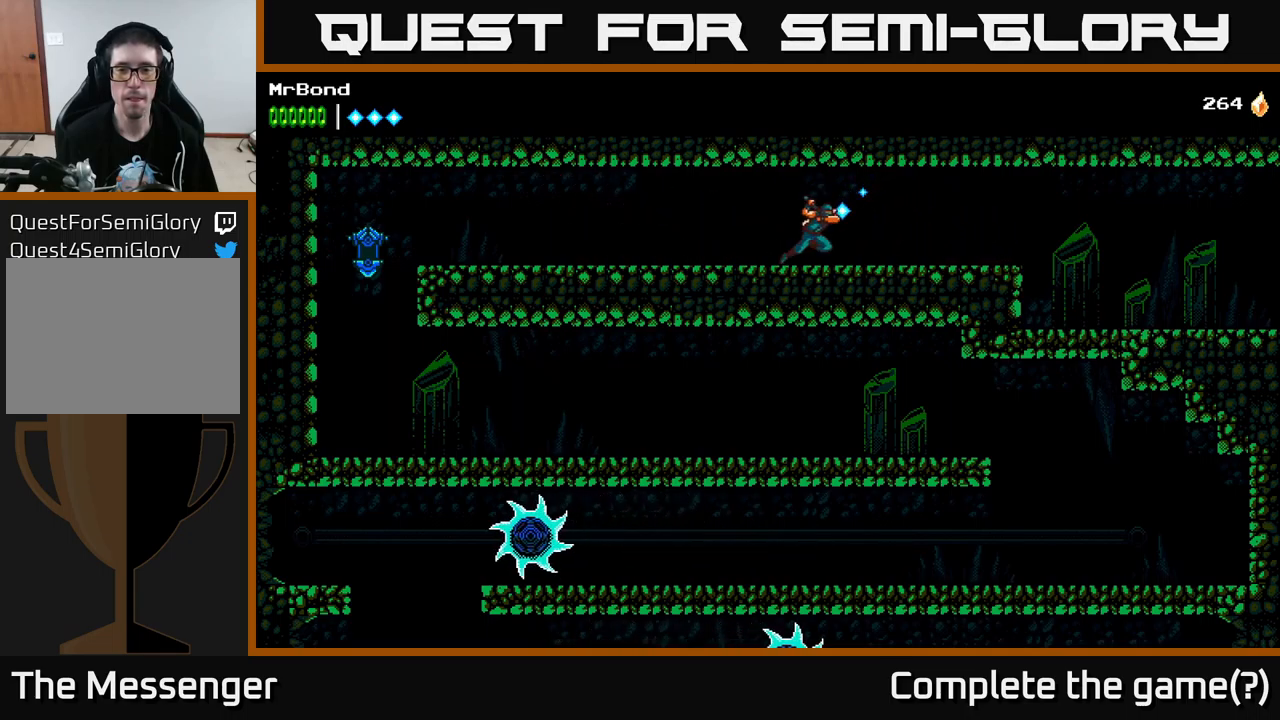
{"buttons": ["DPAD_RIGHT"], "left_stick": "center", "right_stick": "center", "events": [[200, "A", "down"], [300, "A", "up"]]}
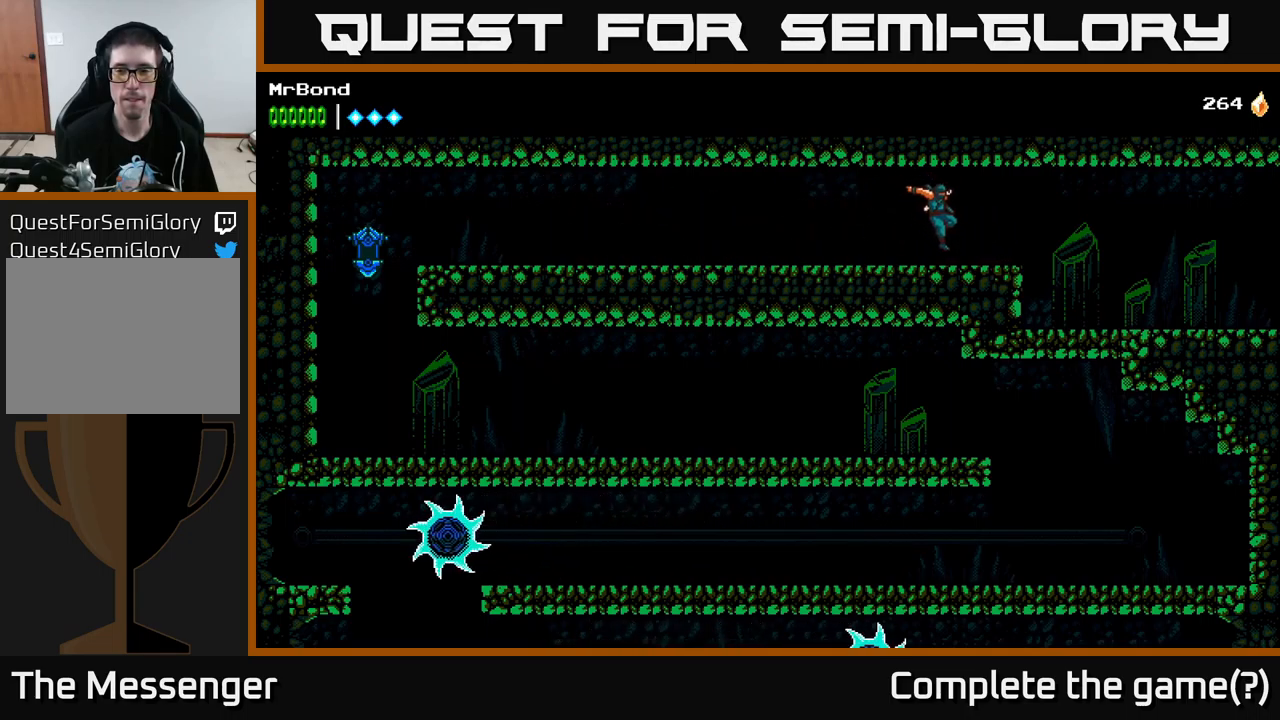
{"buttons": ["A", "DPAD_RIGHT"], "left_stick": "center", "right_stick": "center", "events": [[67, "A", "down"]]}
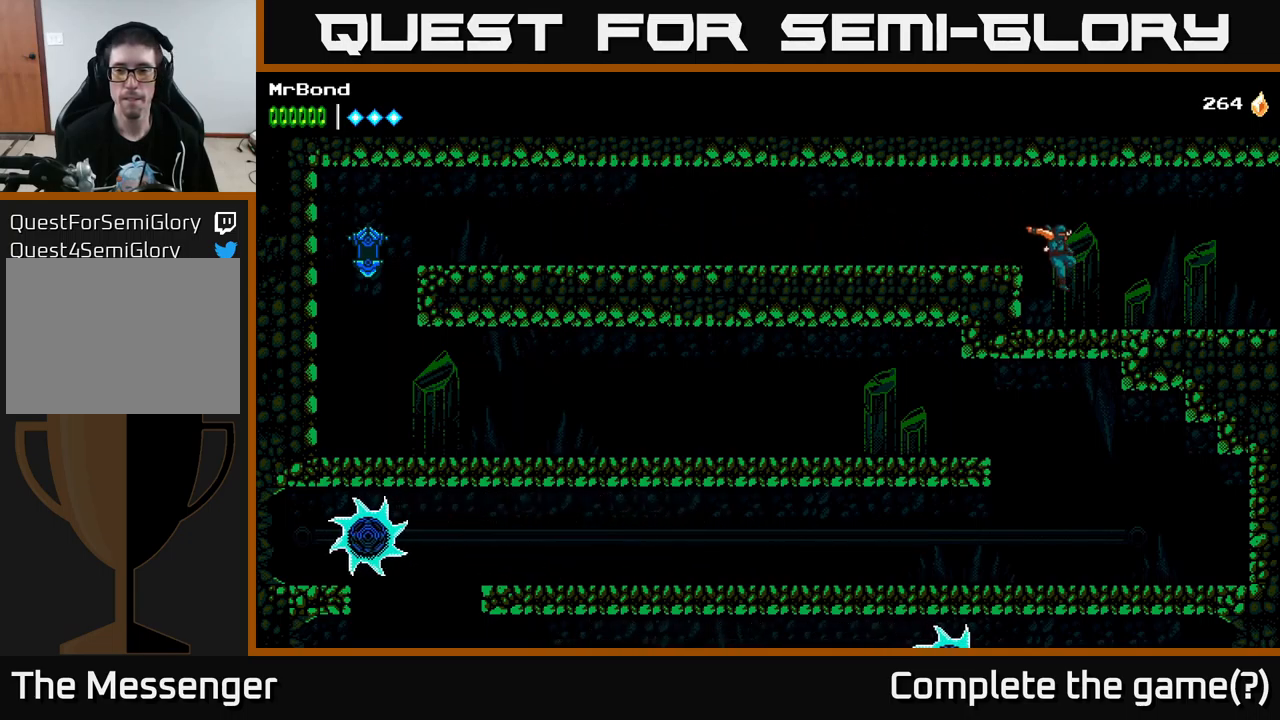
{"buttons": ["A", "DPAD_RIGHT"], "left_stick": "center", "right_stick": "center", "events": [[67, "A", "up"], [200, "A", "down"], [383, "A", "up"], [433, "A", "down"]]}
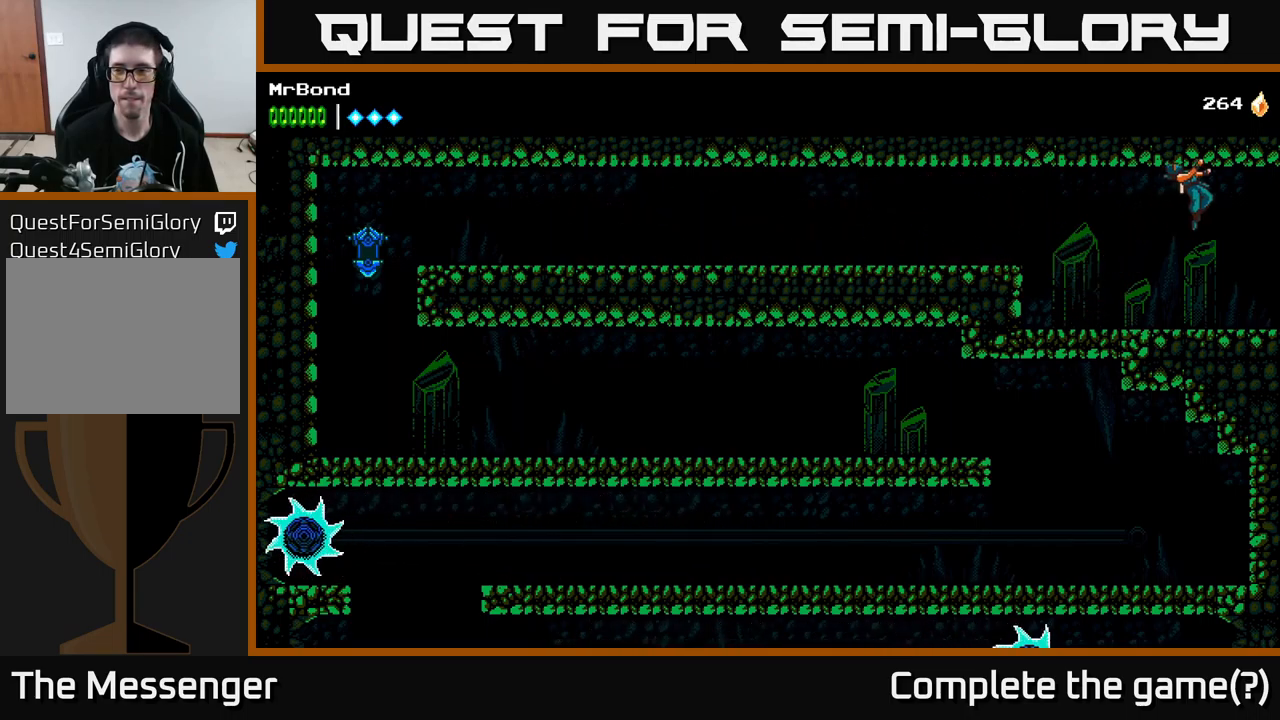
{"buttons": ["A", "DPAD_RIGHT"], "left_stick": "center", "right_stick": "center", "events": []}
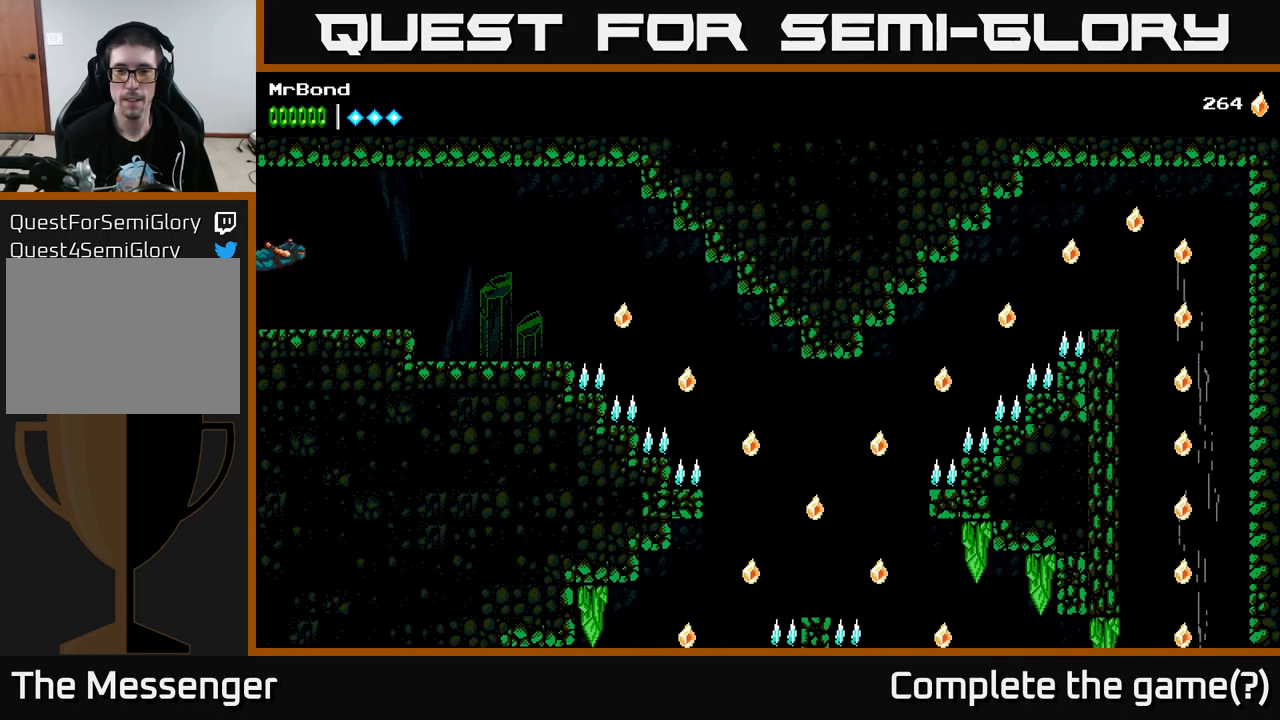
{"buttons": ["A", "DPAD_RIGHT"], "left_stick": "center", "right_stick": "center", "events": [[367, "A", "up"], [483, "A", "down"]]}
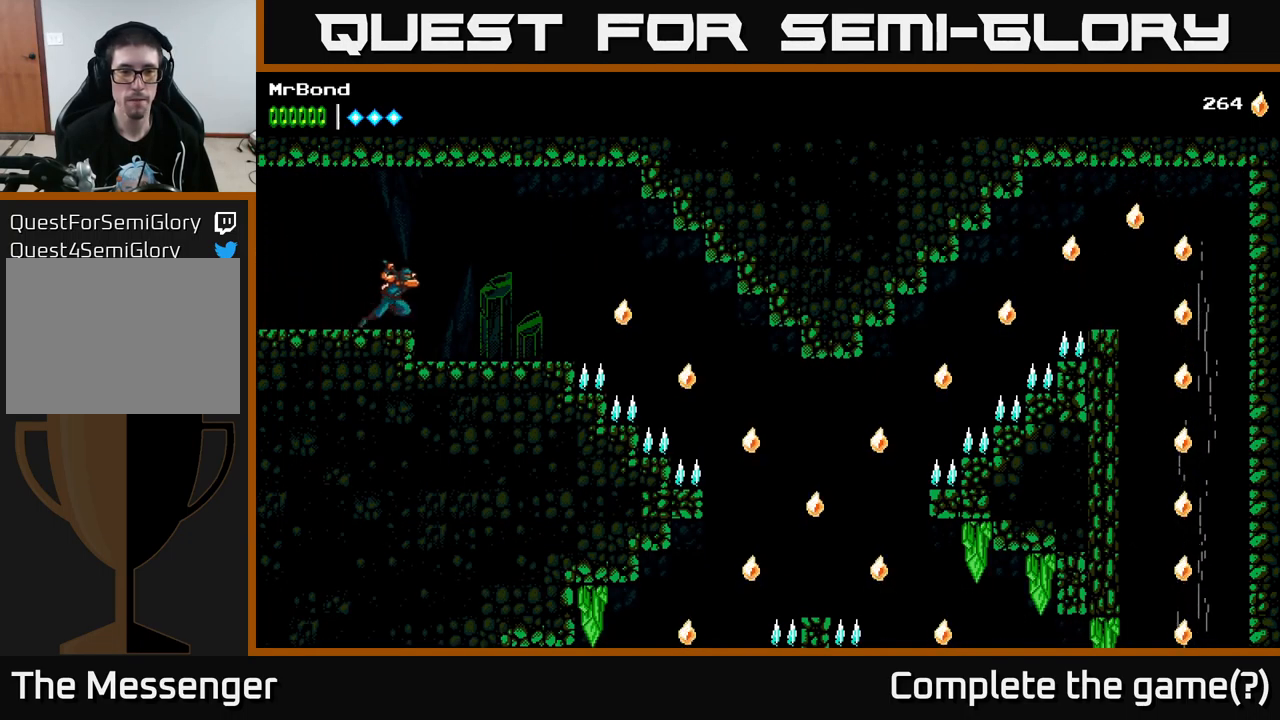
{"buttons": [], "left_stick": "center", "right_stick": "center", "events": [[67, "A", "up"], [300, "DPAD_RIGHT", "up"]]}
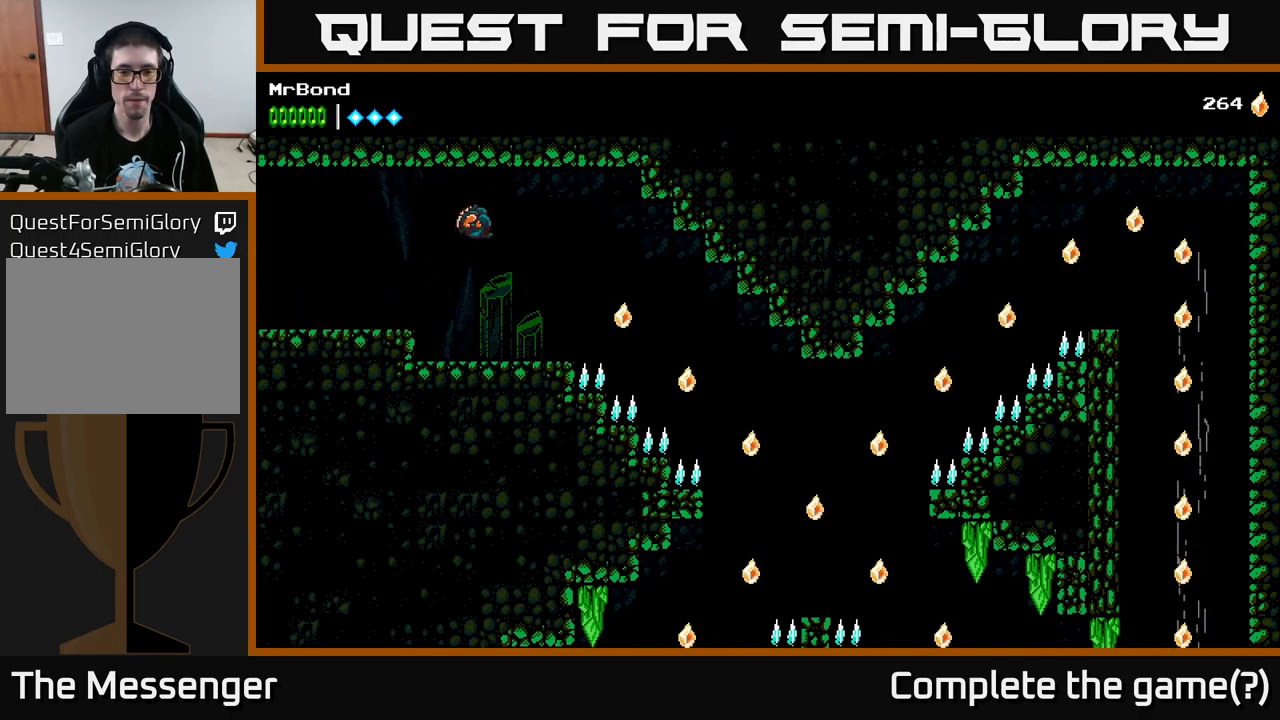
{"buttons": ["DPAD_RIGHT"], "left_stick": "center", "right_stick": "center", "events": [[217, "DPAD_RIGHT", "down"], [283, "A", "down"], [400, "A", "up"]]}
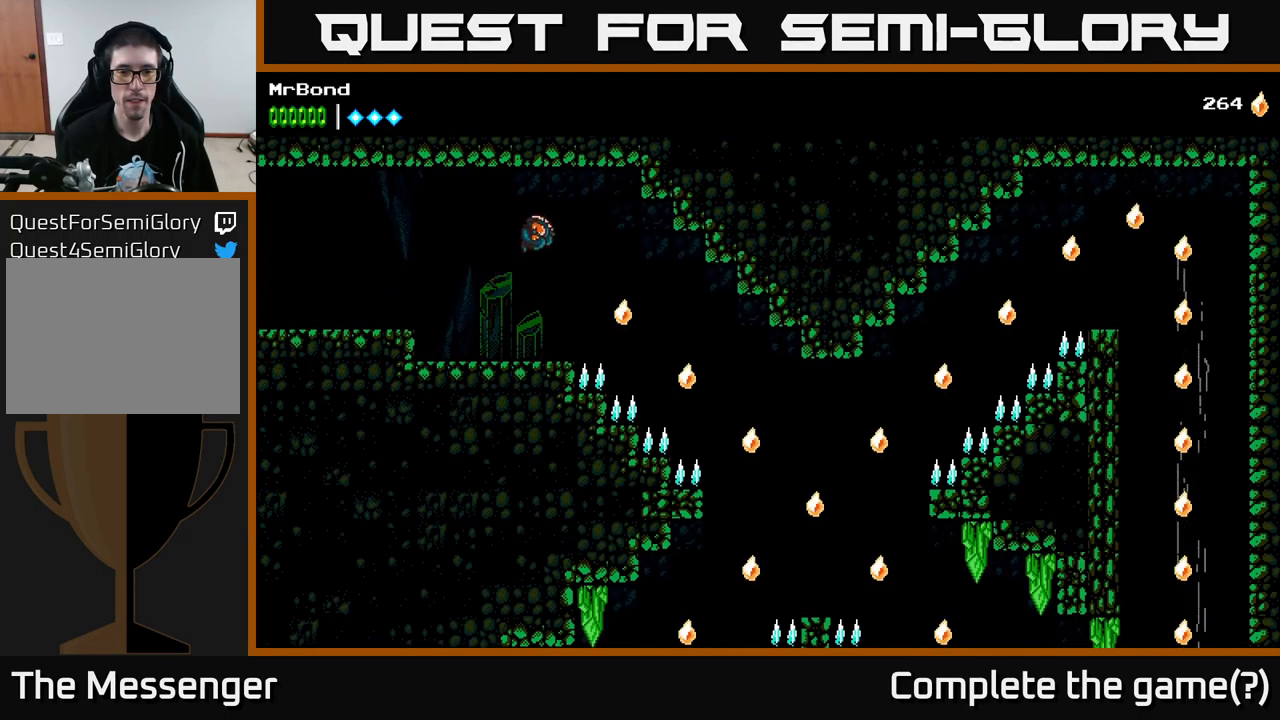
{"buttons": ["A"], "left_stick": "center", "right_stick": "center", "events": [[50, "A", "down"], [300, "DPAD_RIGHT", "up"]]}
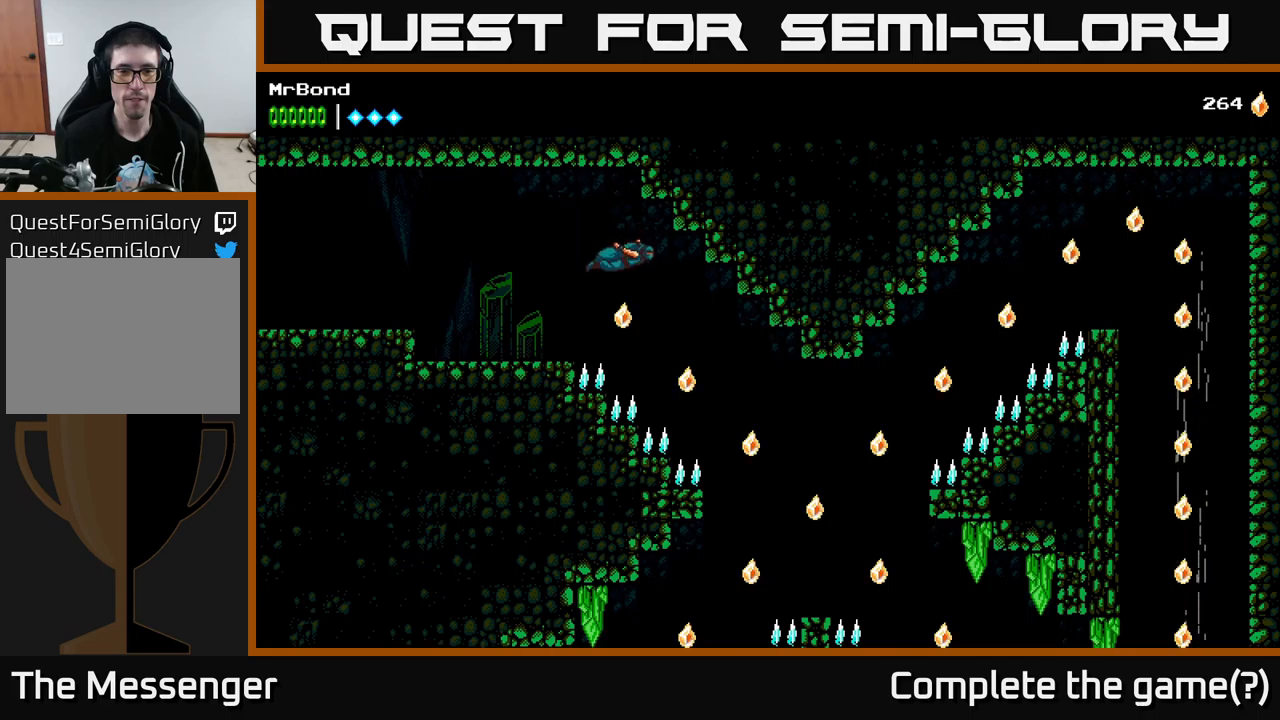
{"buttons": ["A", "DPAD_RIGHT"], "left_stick": "center", "right_stick": "center", "events": [[117, "DPAD_RIGHT", "down"]]}
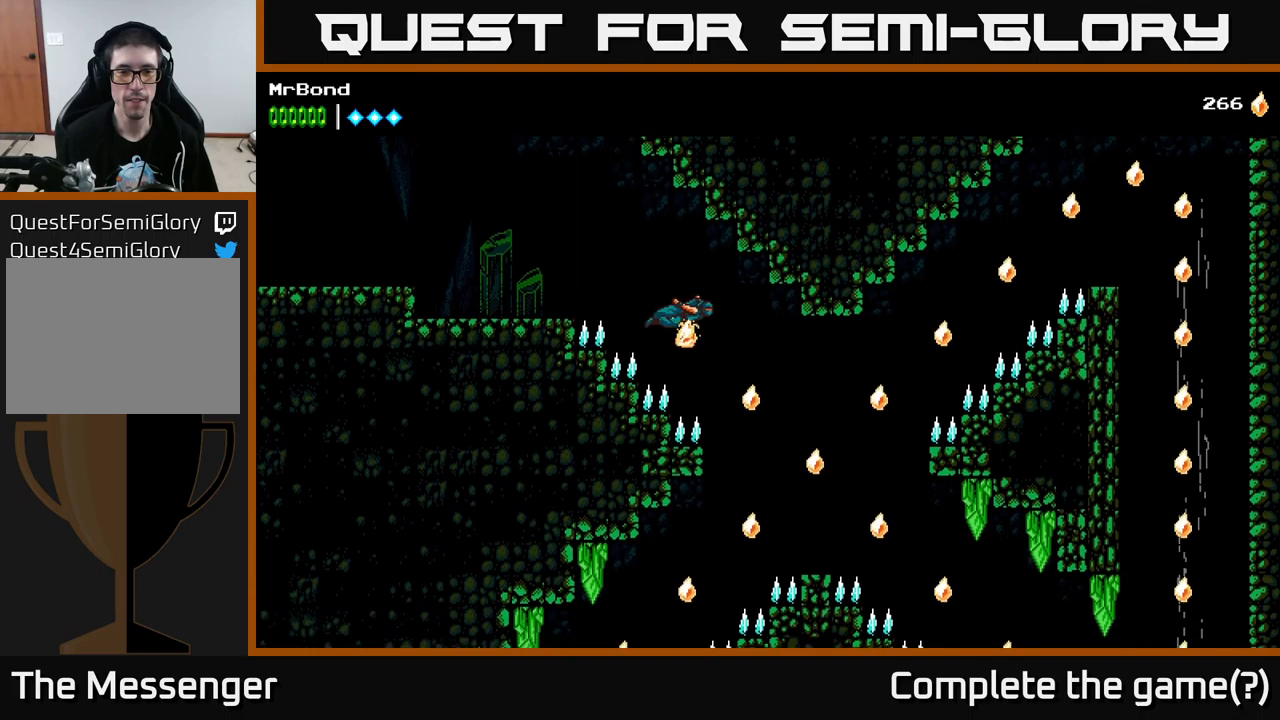
{"buttons": ["A", "DPAD_RIGHT"], "left_stick": "center", "right_stick": "center", "events": [[217, "DPAD_RIGHT", "up"], [317, "DPAD_RIGHT", "down"]]}
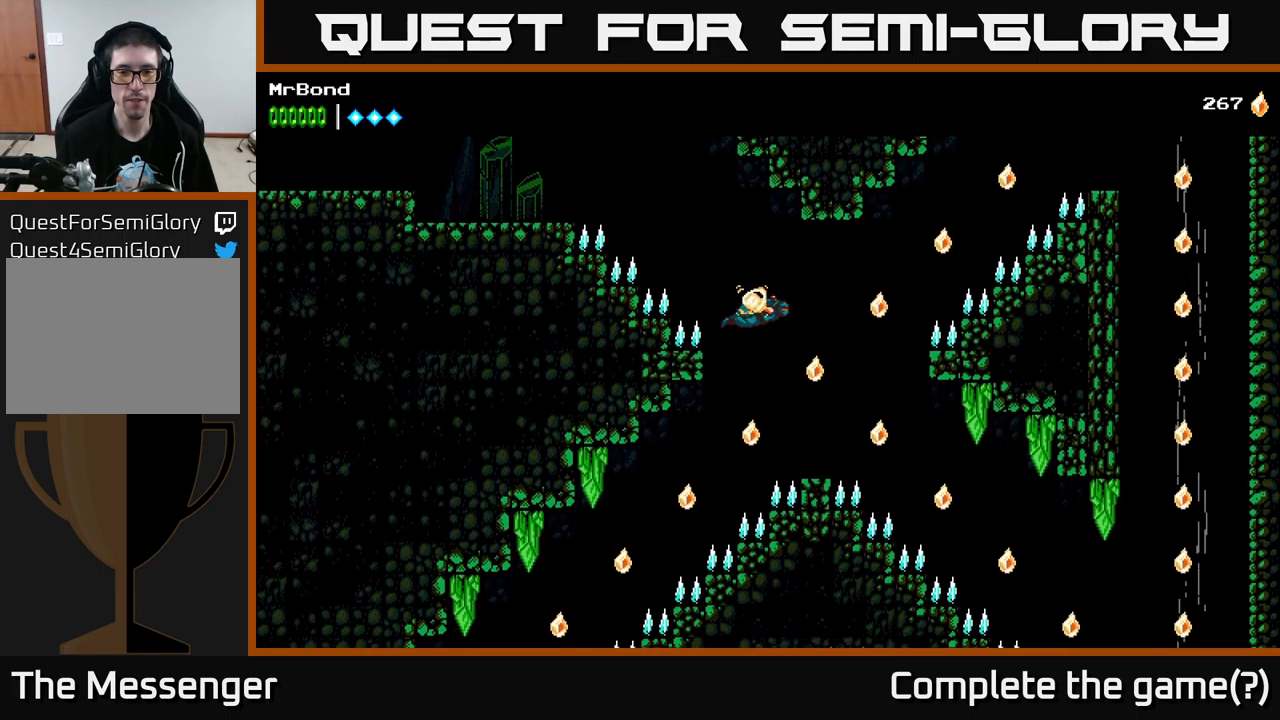
{"buttons": ["A", "DPAD_RIGHT"], "left_stick": "center", "right_stick": "center", "events": []}